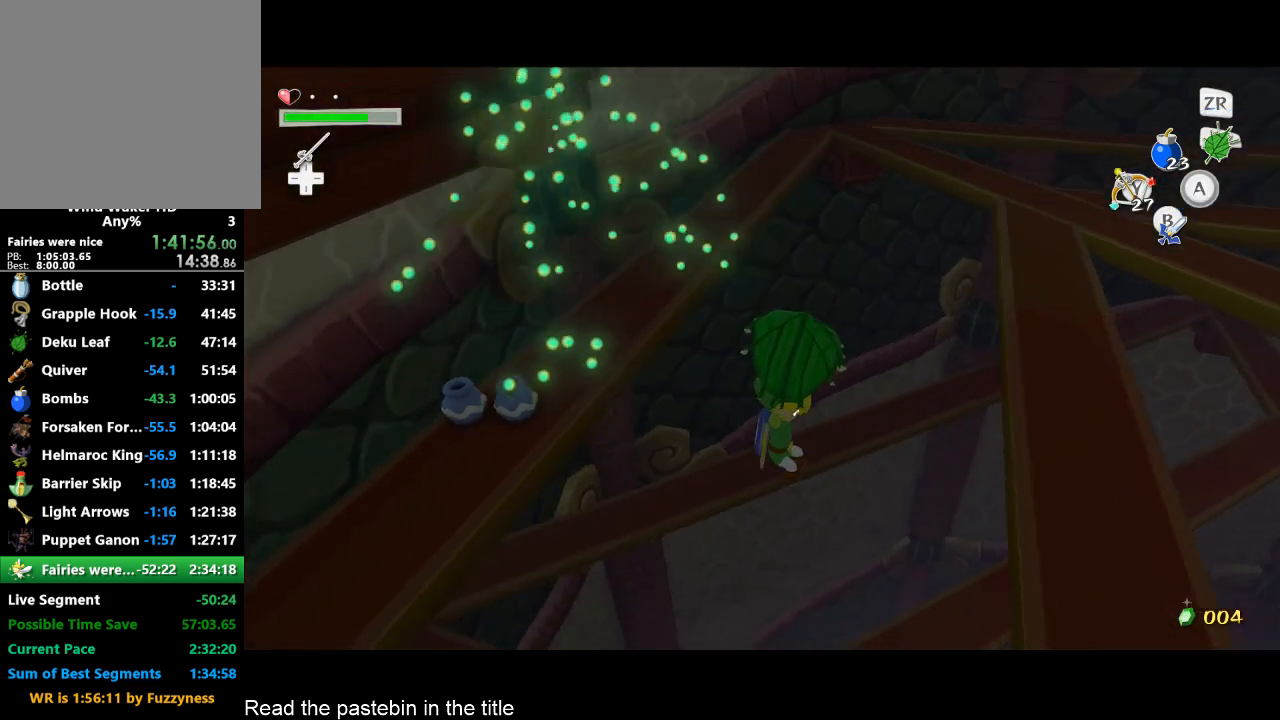
Gameplay with a controller (Nintendo layout); each line is a JSON object with the inputs held at the frame after it. "button_events" lists button changes between this image and that frame as [ms after this image, input, new state], when the widget could be followed in between (sticks are given only as held states). Not read: L3 R3.
{"buttons": [], "left_stick": "down-right", "right_stick": "right", "button_events": []}
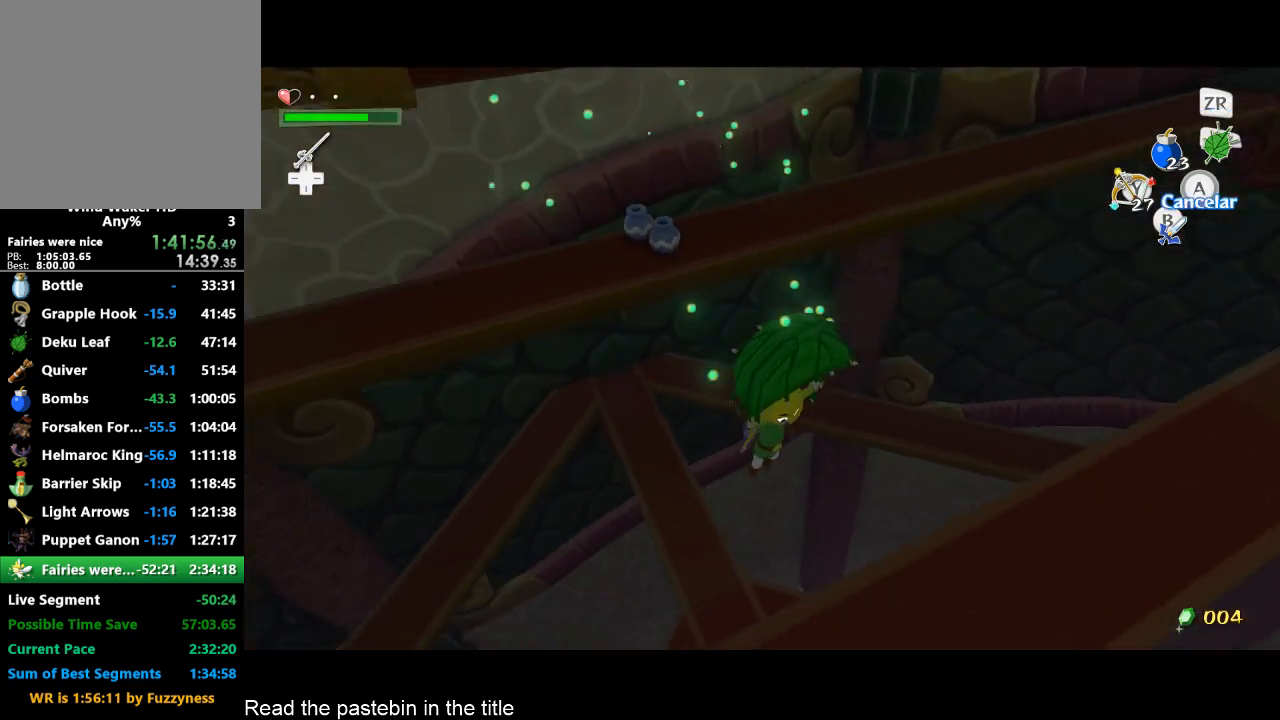
{"buttons": ["A"], "left_stick": "center", "right_stick": "right", "button_events": [[467, "A", "down"]]}
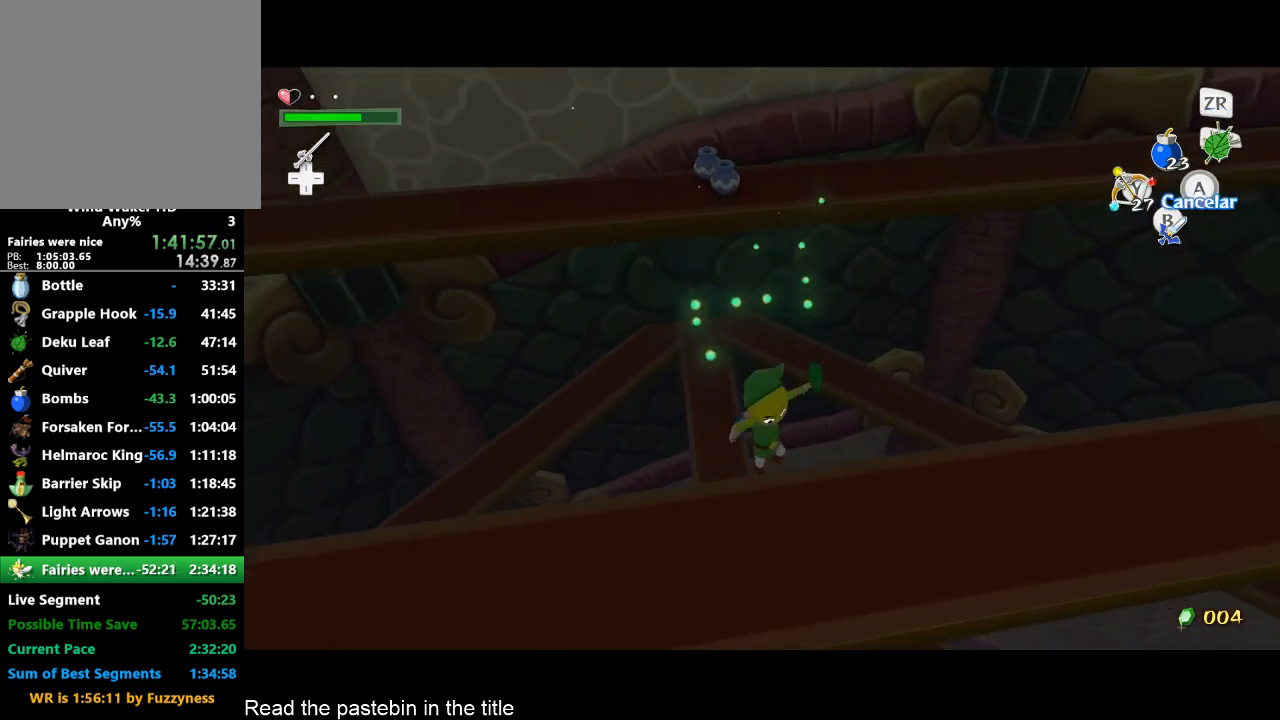
{"buttons": [], "left_stick": "right", "right_stick": "center", "button_events": [[67, "A", "up"]]}
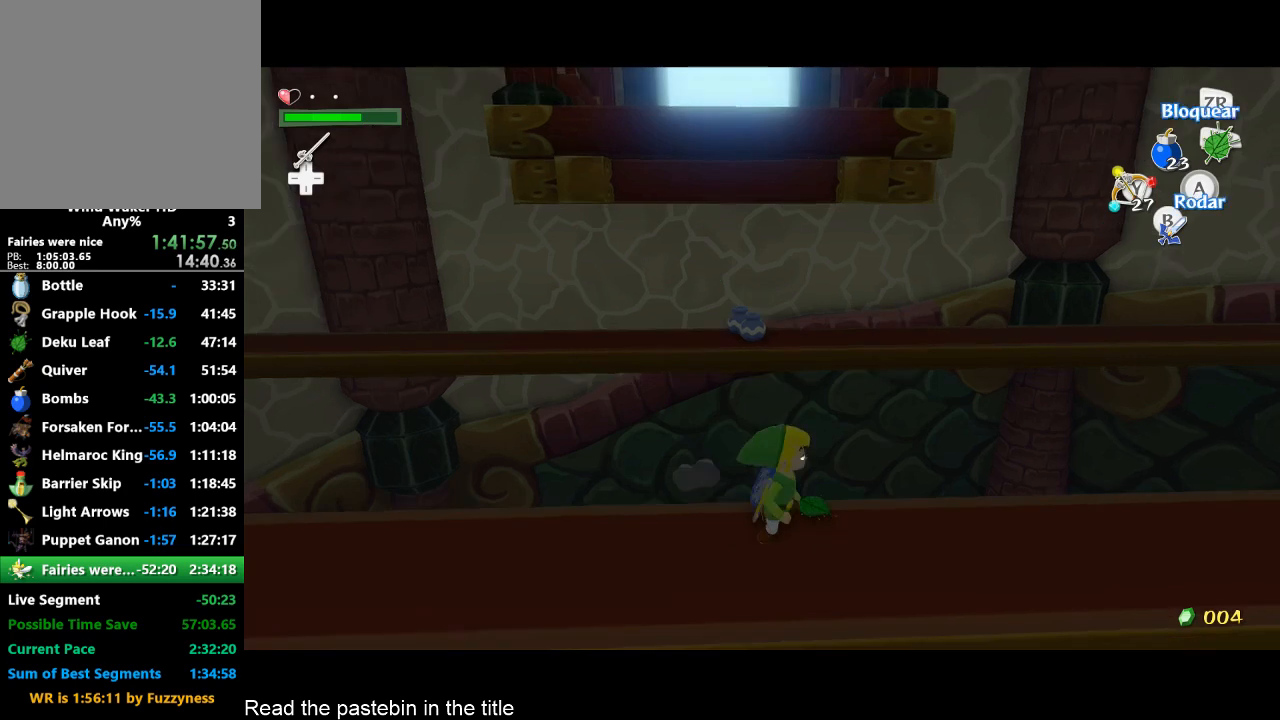
{"buttons": [], "left_stick": "center", "right_stick": "center", "button_events": [[333, "A", "down"], [467, "A", "up"]]}
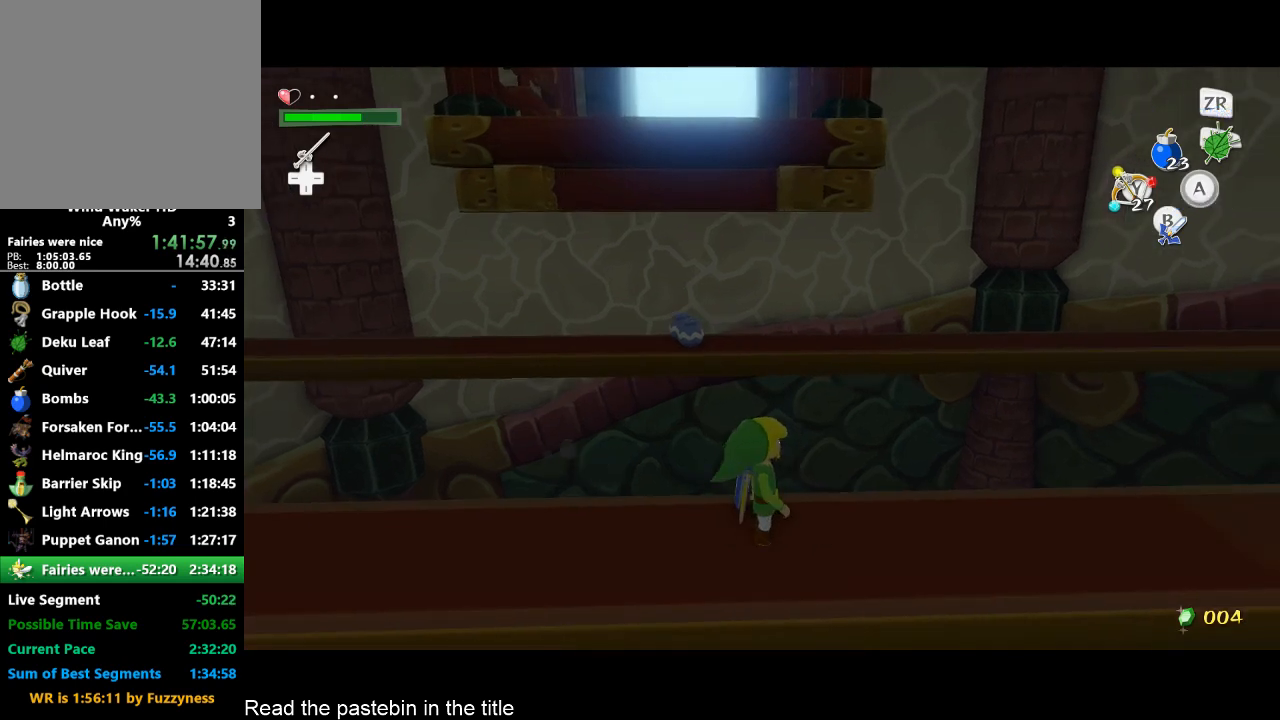
{"buttons": ["L2"], "left_stick": "center", "right_stick": "center", "button_events": [[333, "L2", "down"]]}
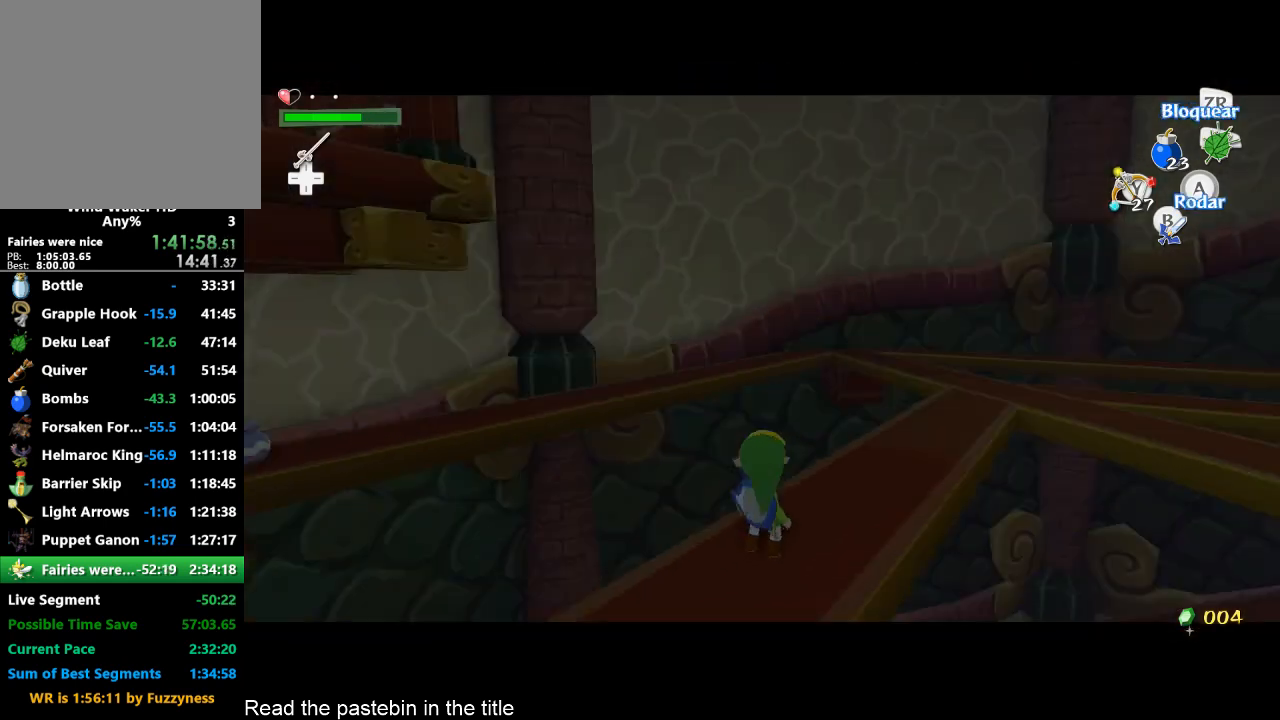
{"buttons": [], "left_stick": "center", "right_stick": "center", "button_events": [[167, "L2", "up"]]}
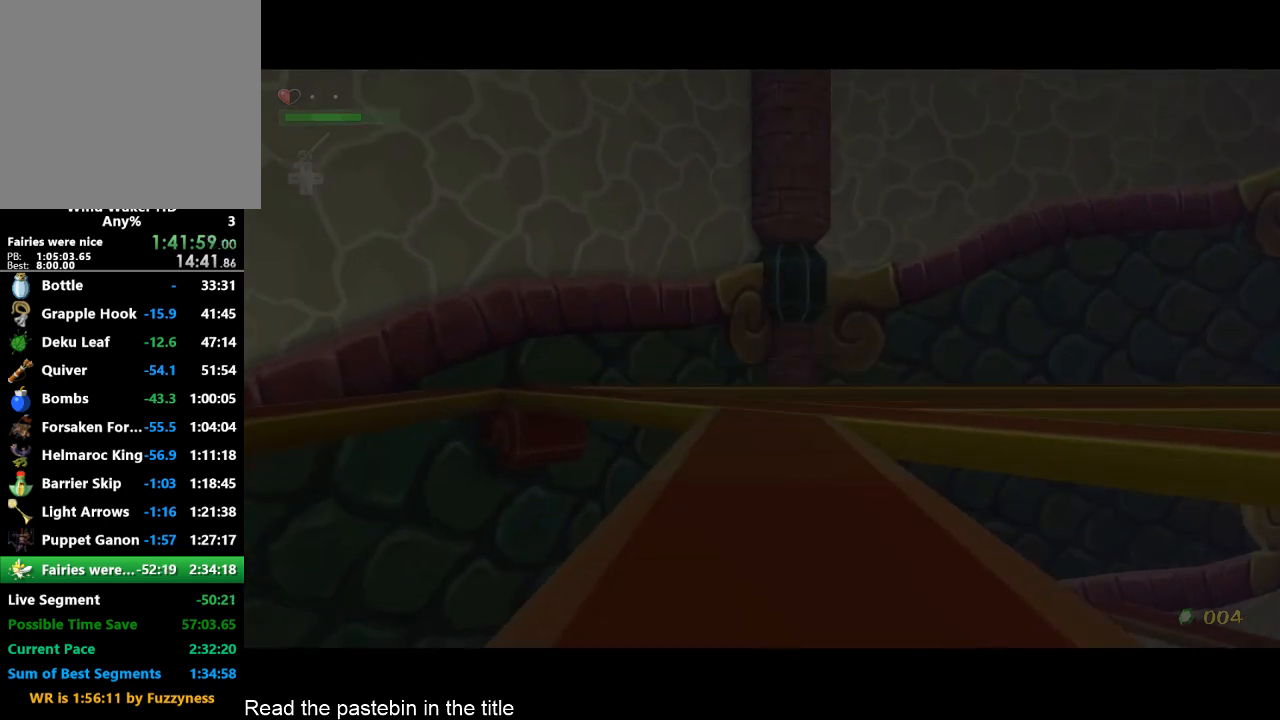
{"buttons": ["B"], "left_stick": "center", "right_stick": "center", "button_events": [[400, "B", "down"]]}
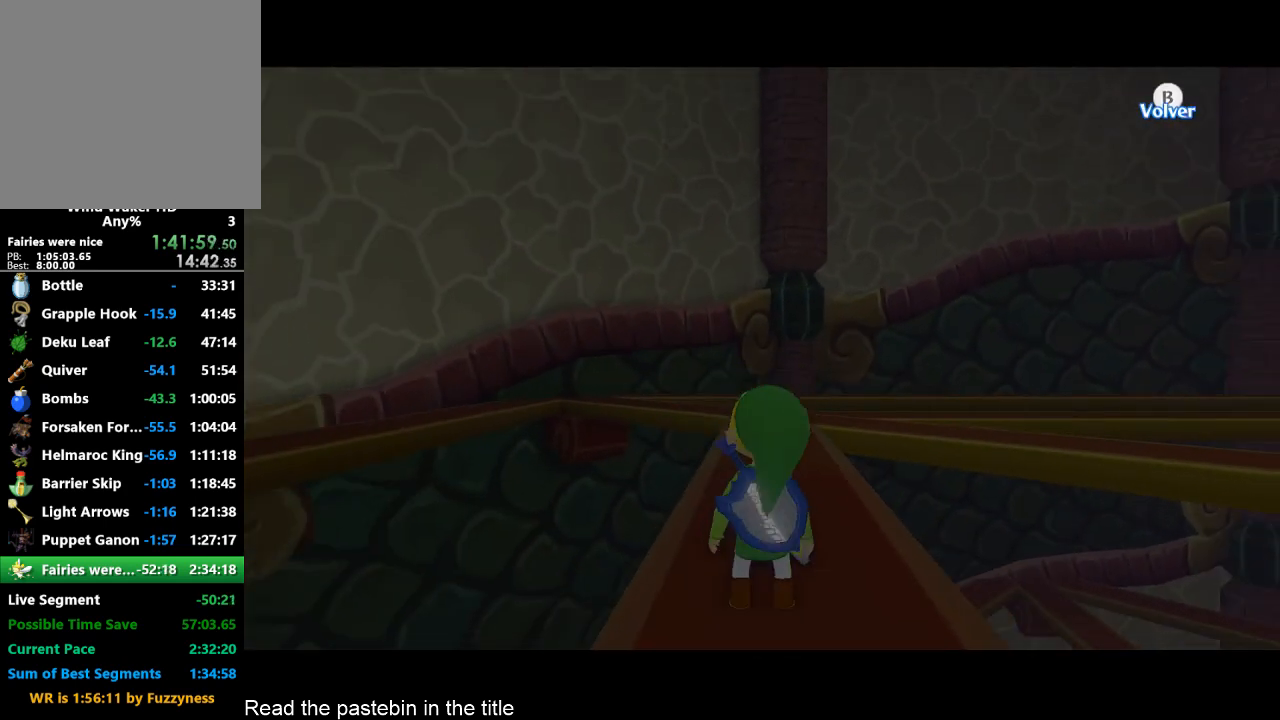
{"buttons": [], "left_stick": "center", "right_stick": "center", "button_events": [[33, "B", "up"], [167, "X", "down"], [367, "X", "up"]]}
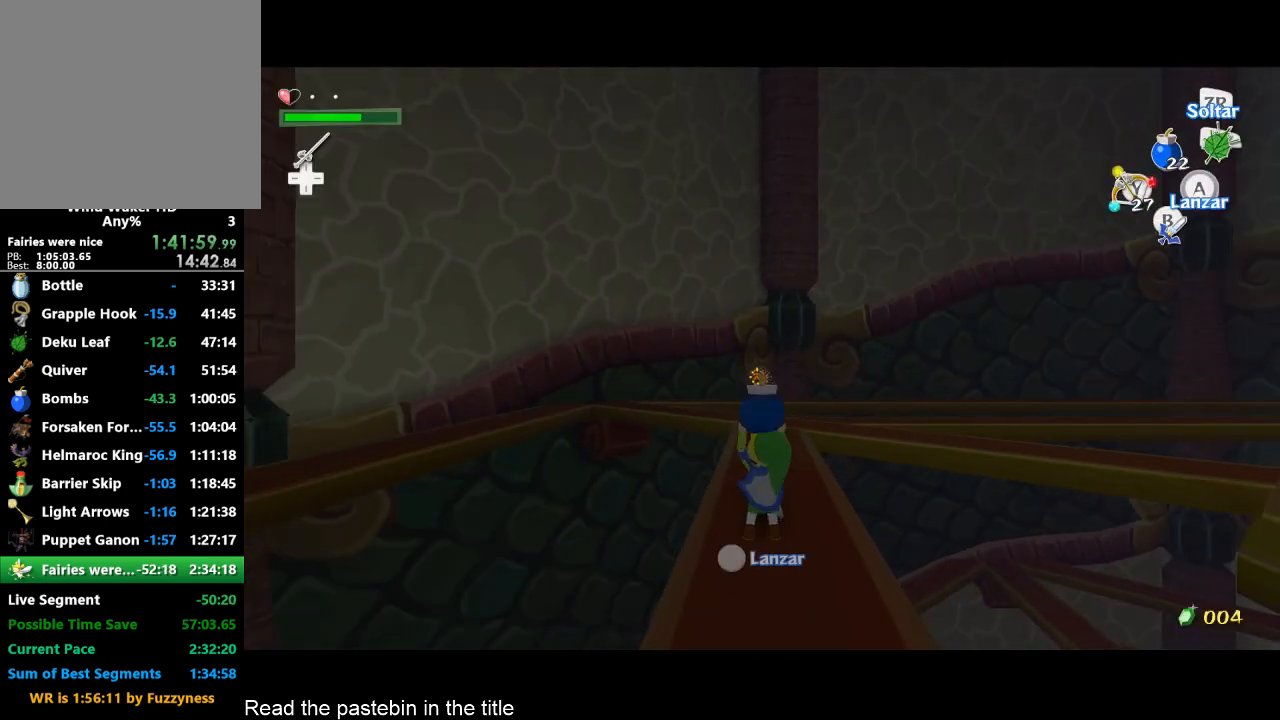
{"buttons": ["Y"], "left_stick": "center", "right_stick": "center", "button_events": [[33, "R2", "down"], [133, "R2", "up"], [400, "Y", "down"]]}
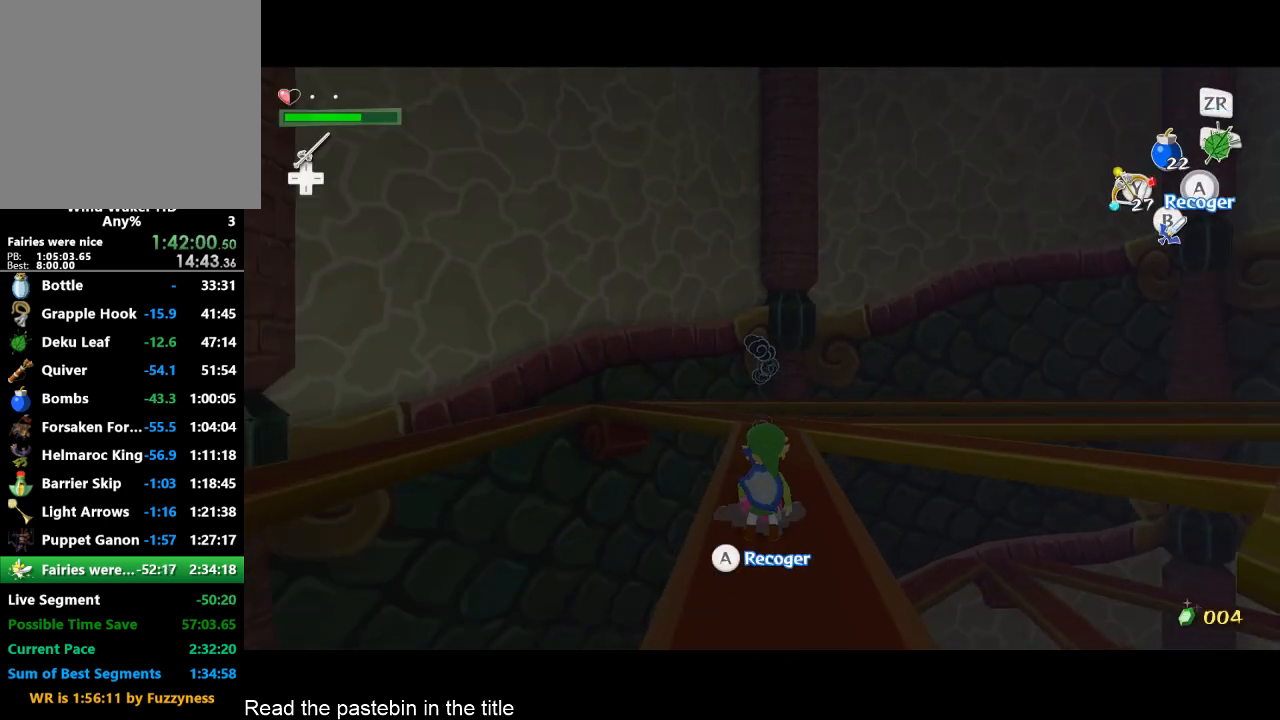
{"buttons": ["Y"], "left_stick": "center", "right_stick": "center", "button_events": []}
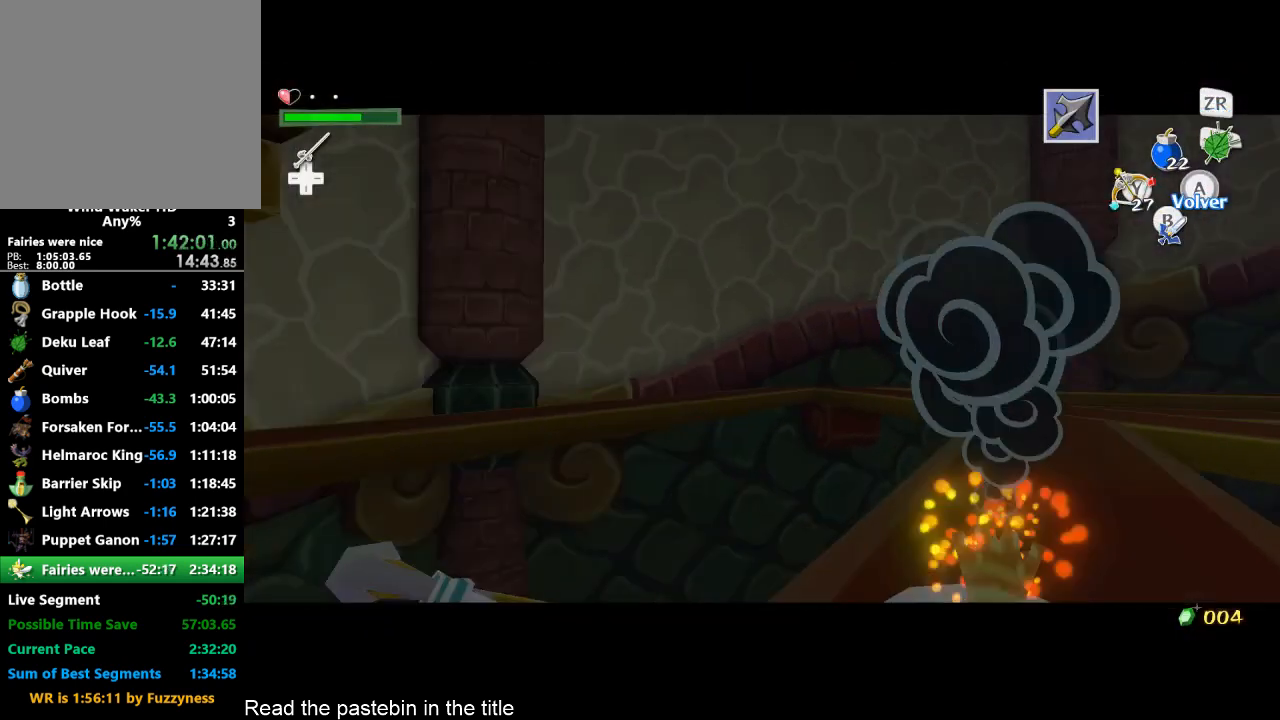
{"buttons": ["Y"], "left_stick": "center", "right_stick": "center", "button_events": []}
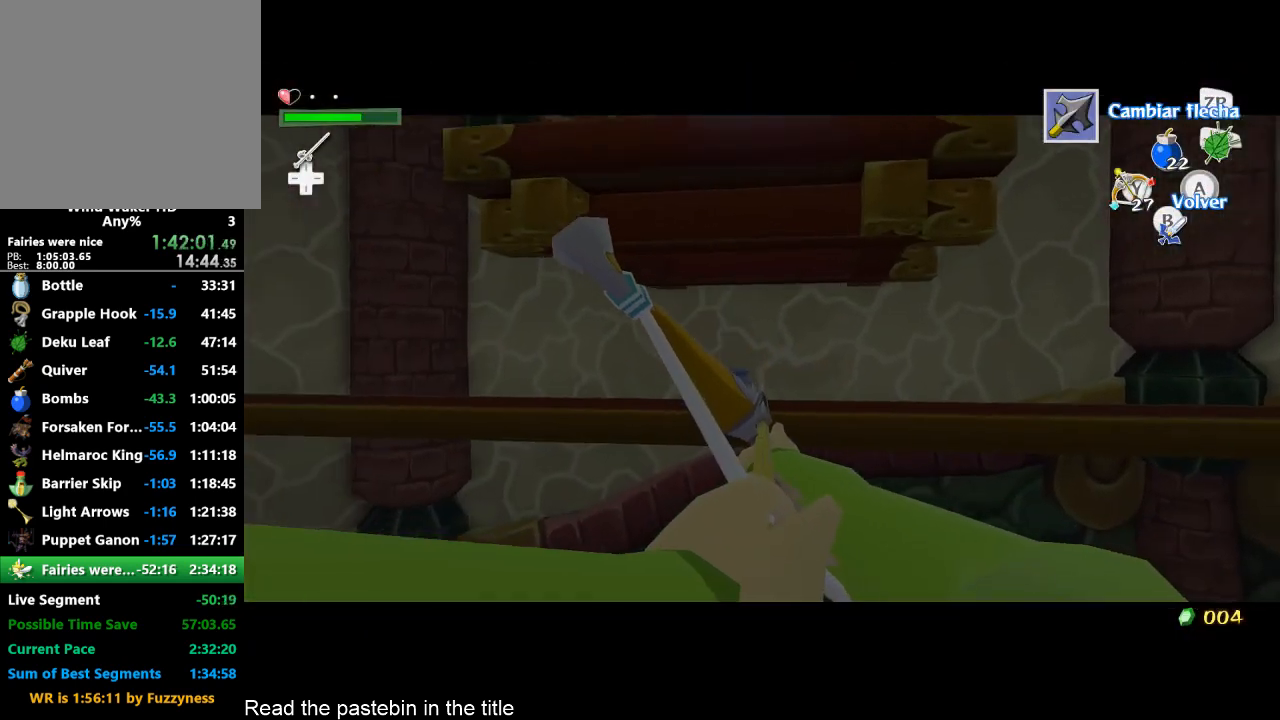
{"buttons": [], "left_stick": "center", "right_stick": "center", "button_events": [[400, "Y", "up"]]}
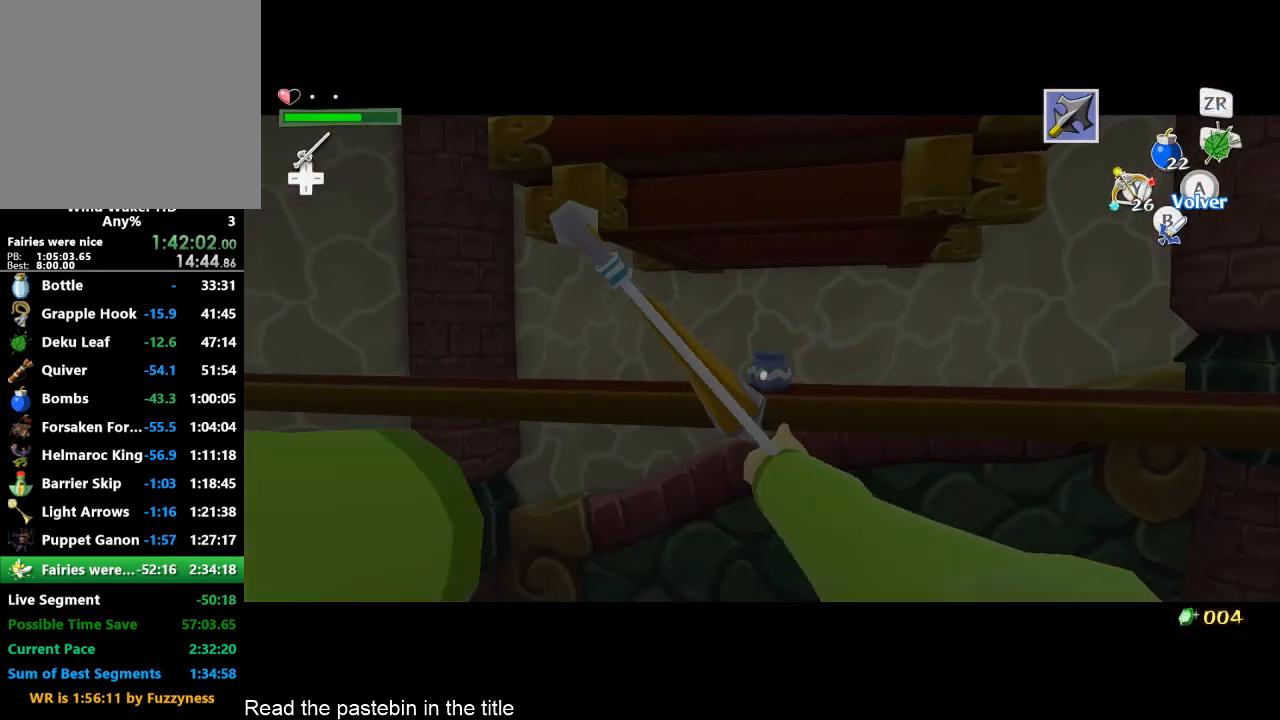
{"buttons": [], "left_stick": "center", "right_stick": "center", "button_events": []}
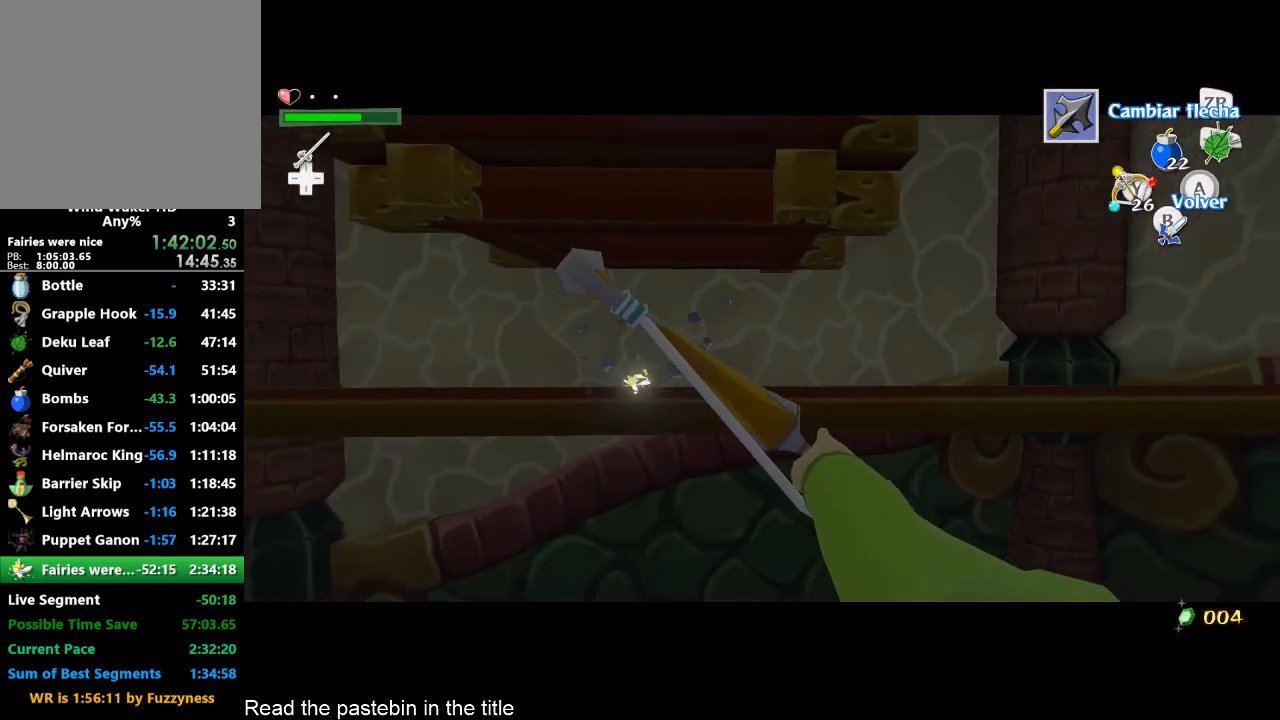
{"buttons": [], "left_stick": "center", "right_stick": "center", "button_events": [[200, "A", "down"], [333, "A", "up"]]}
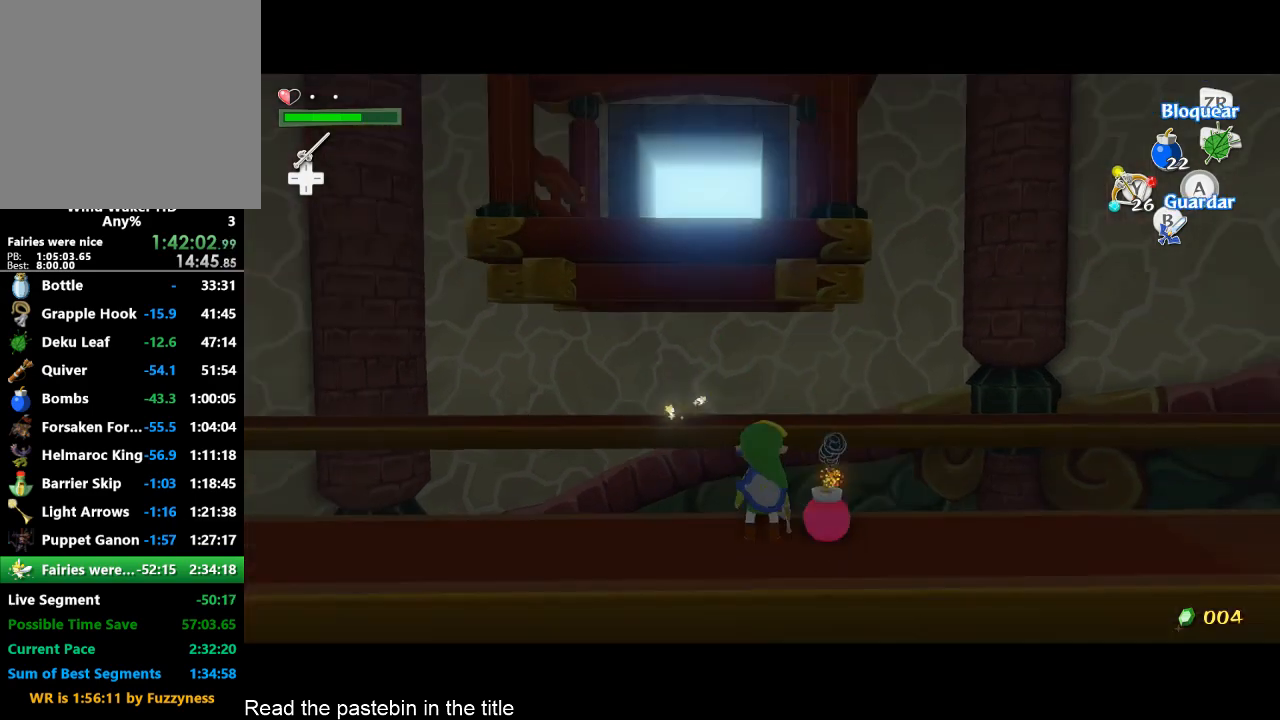
{"buttons": [], "left_stick": "center", "right_stick": "center", "button_events": [[100, "A", "down"], [167, "A", "up"]]}
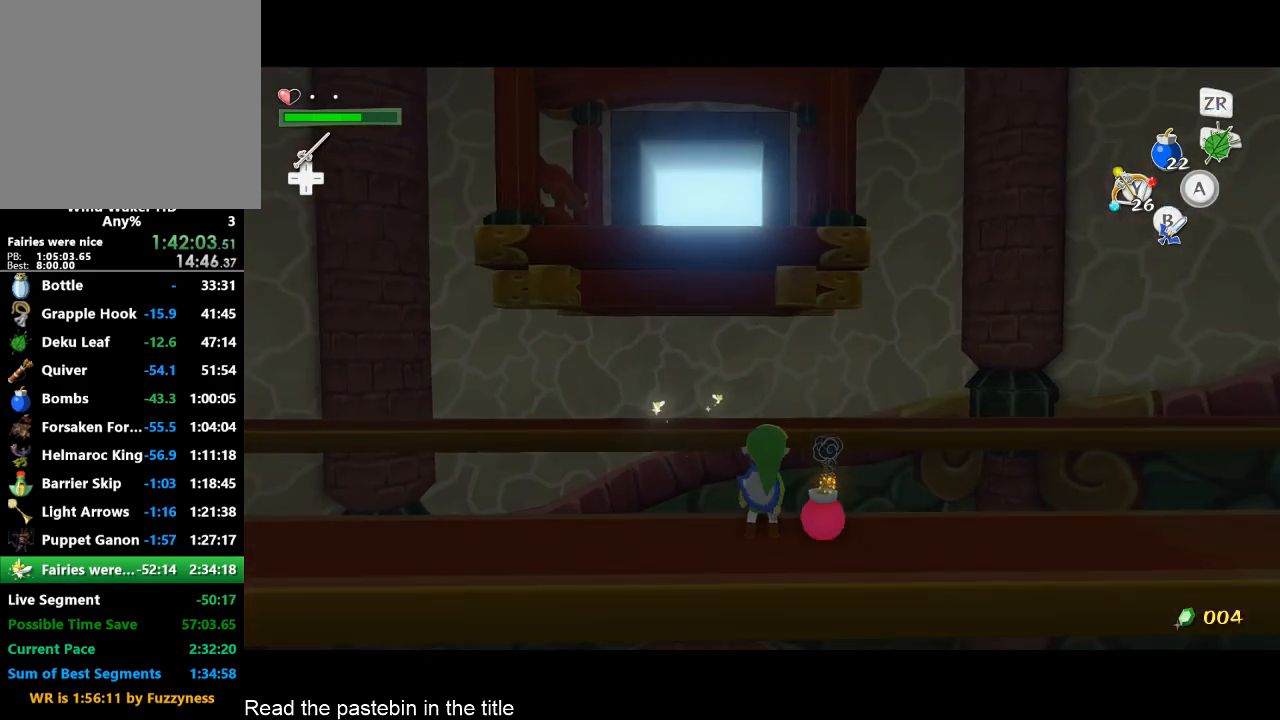
{"buttons": [], "left_stick": "center", "right_stick": "center", "button_events": []}
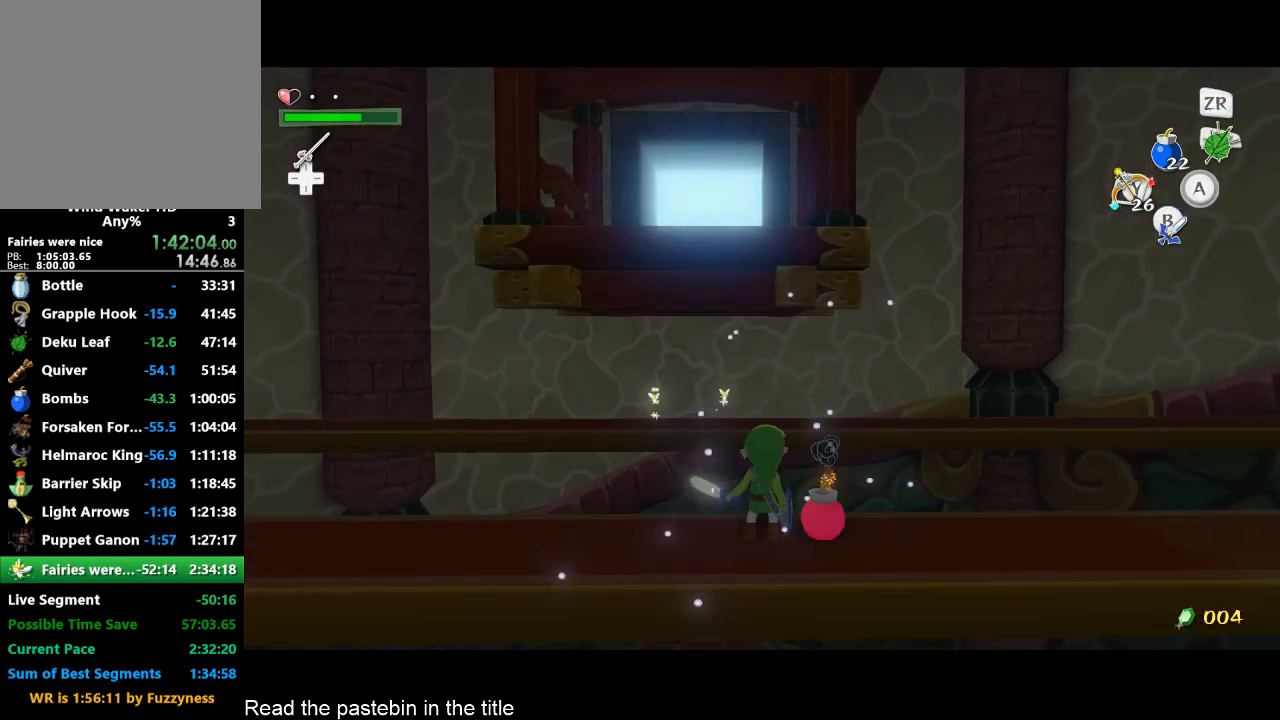
{"buttons": ["L2"], "left_stick": "center", "right_stick": "center", "button_events": [[67, "L2", "down"]]}
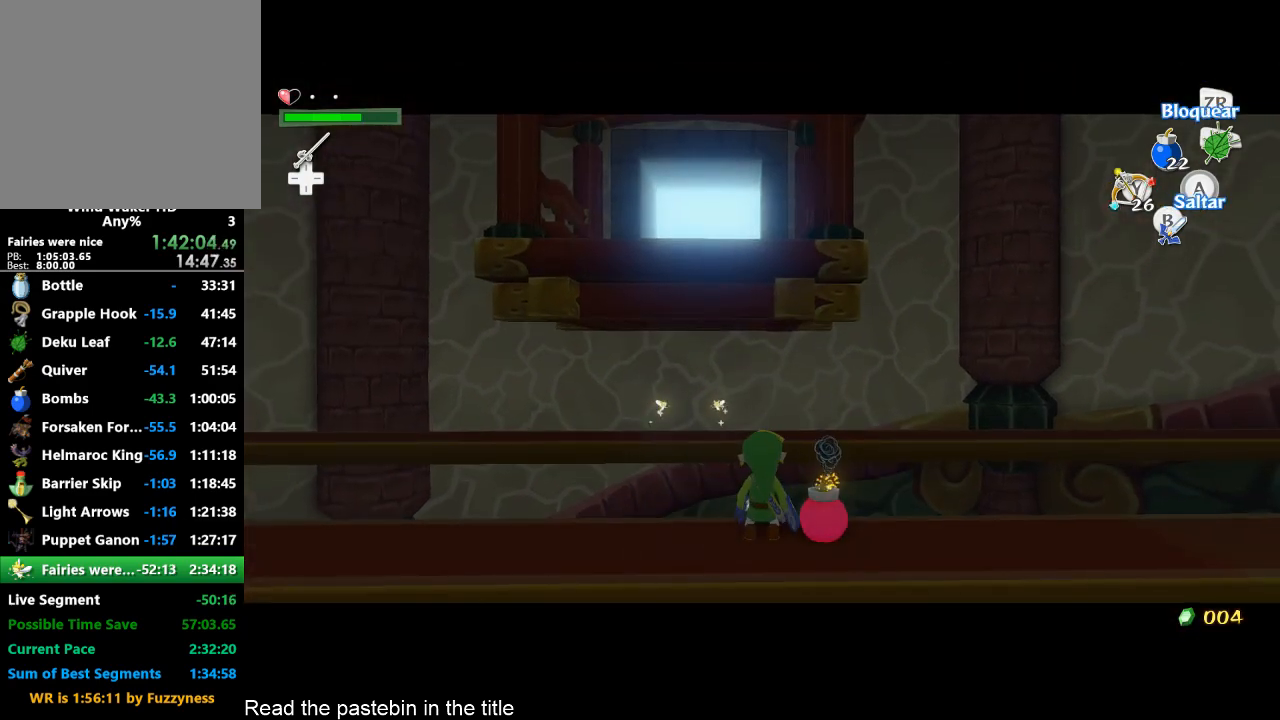
{"buttons": ["L2"], "left_stick": "center", "right_stick": "center", "button_events": []}
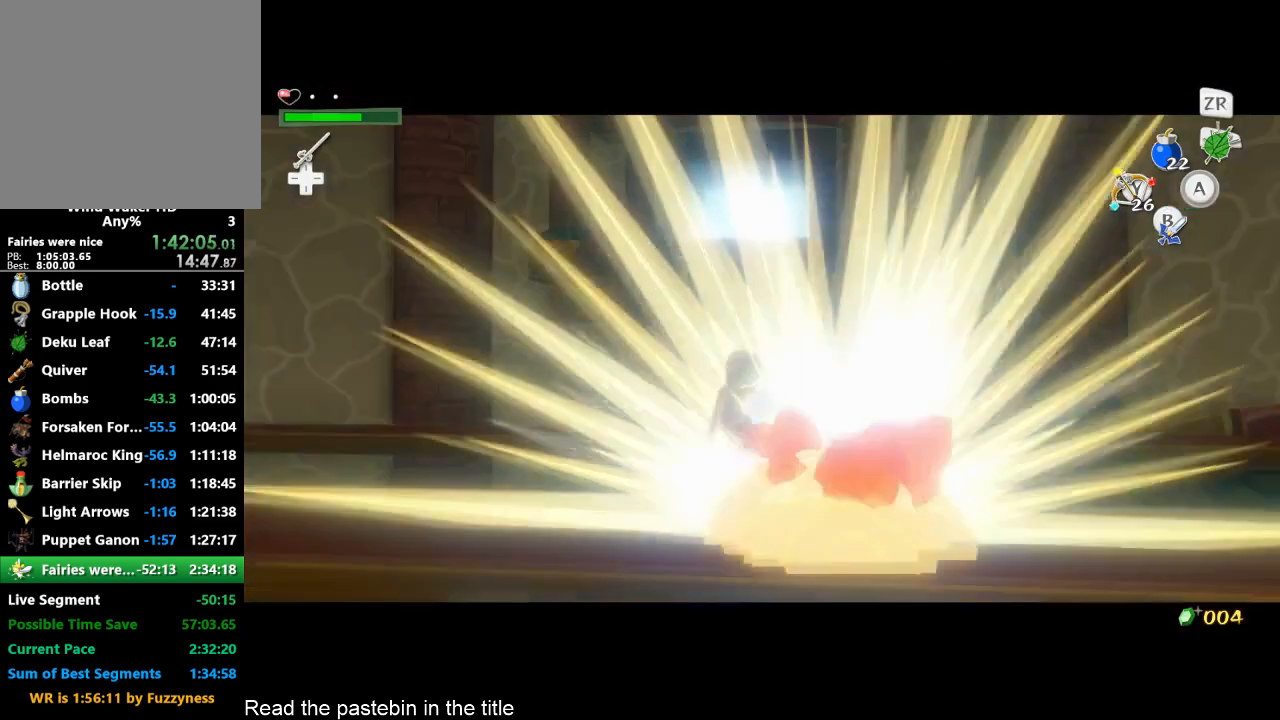
{"buttons": ["L2"], "left_stick": "center", "right_stick": "center", "button_events": []}
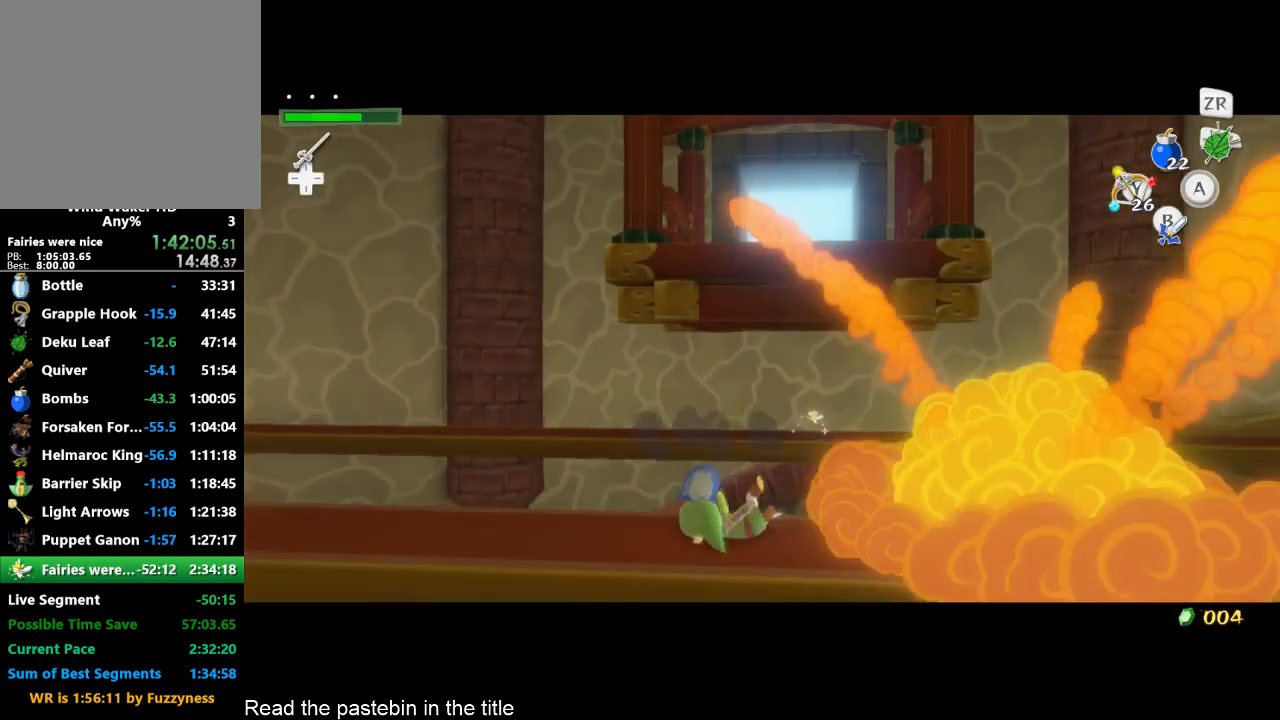
{"buttons": ["L2"], "left_stick": "center", "right_stick": "center", "button_events": []}
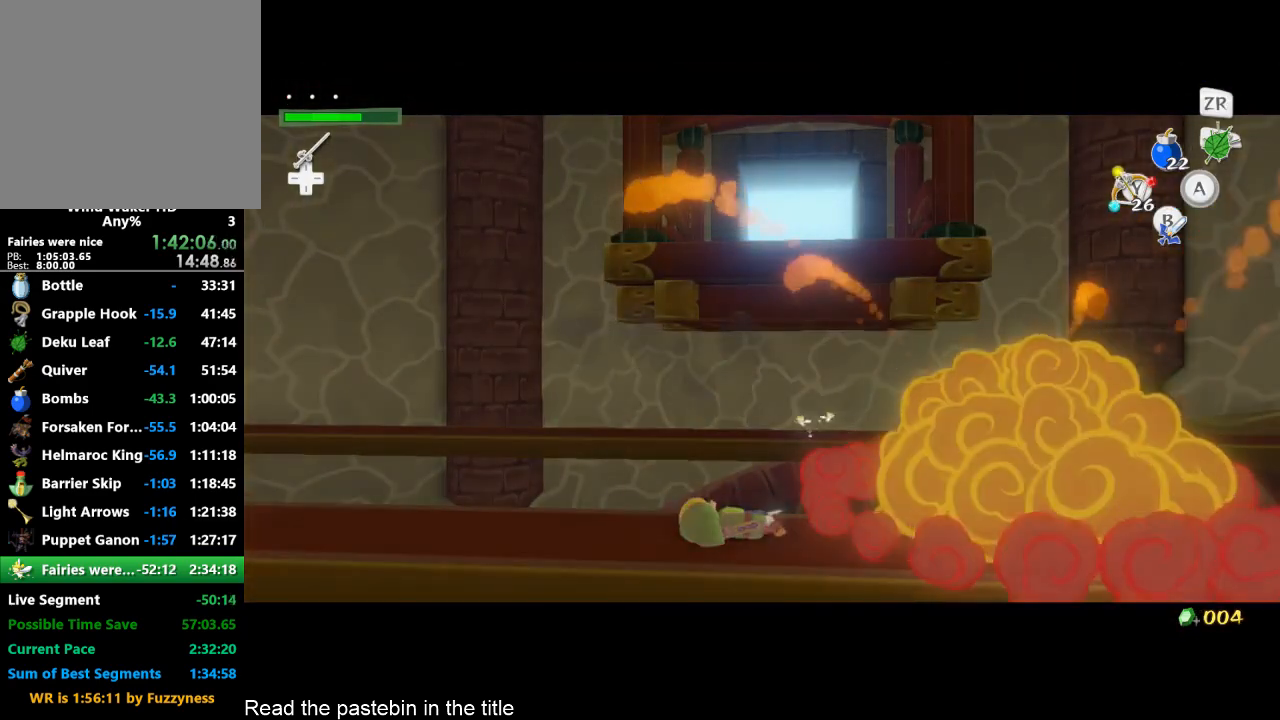
{"buttons": ["L2"], "left_stick": "center", "right_stick": "center", "button_events": []}
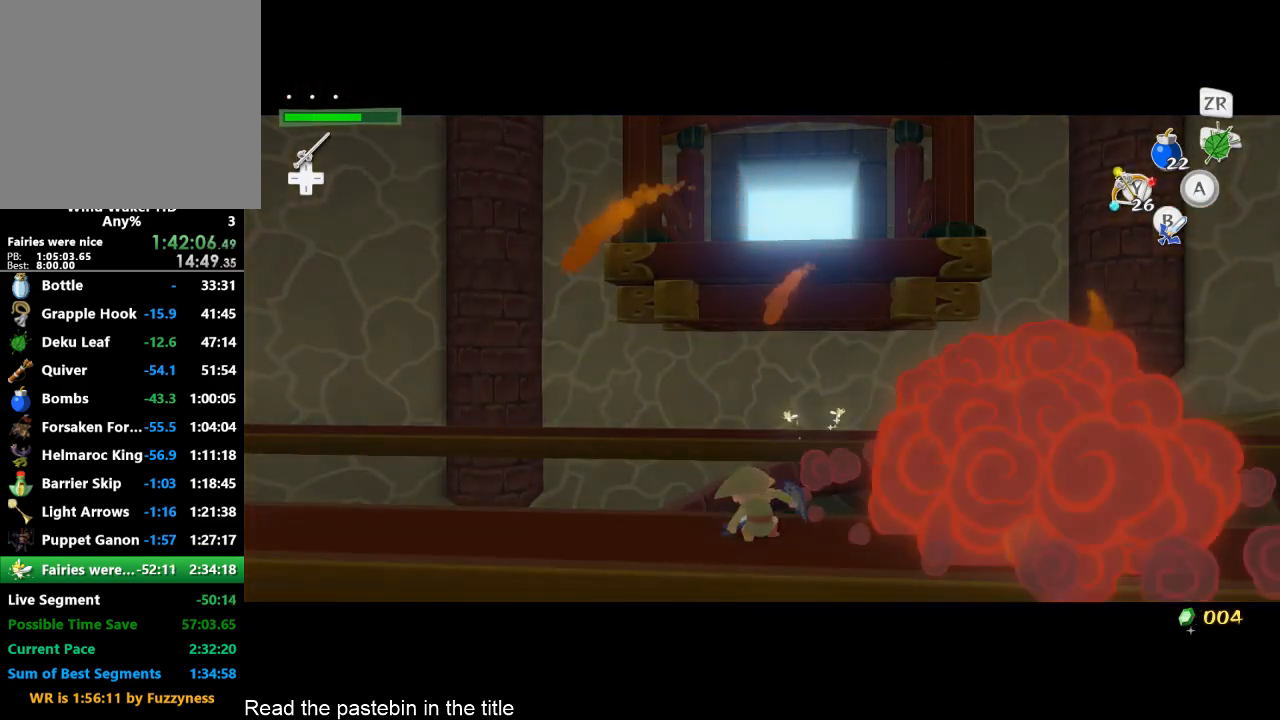
{"buttons": [], "left_stick": "center", "right_stick": "center", "button_events": [[300, "A", "down"], [300, "B", "down"], [367, "A", "up"], [367, "L2", "up"], [467, "B", "up"]]}
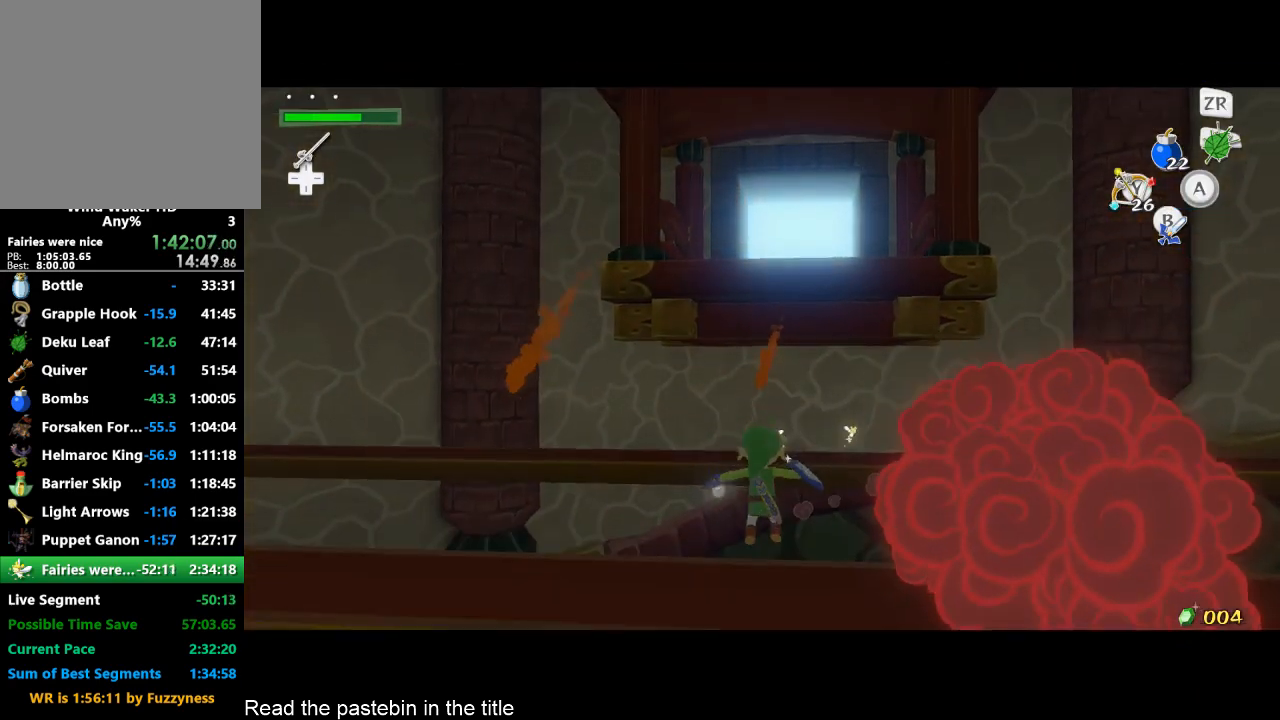
{"buttons": [], "left_stick": "center", "right_stick": "center", "button_events": [[100, "B", "down"], [367, "B", "up"]]}
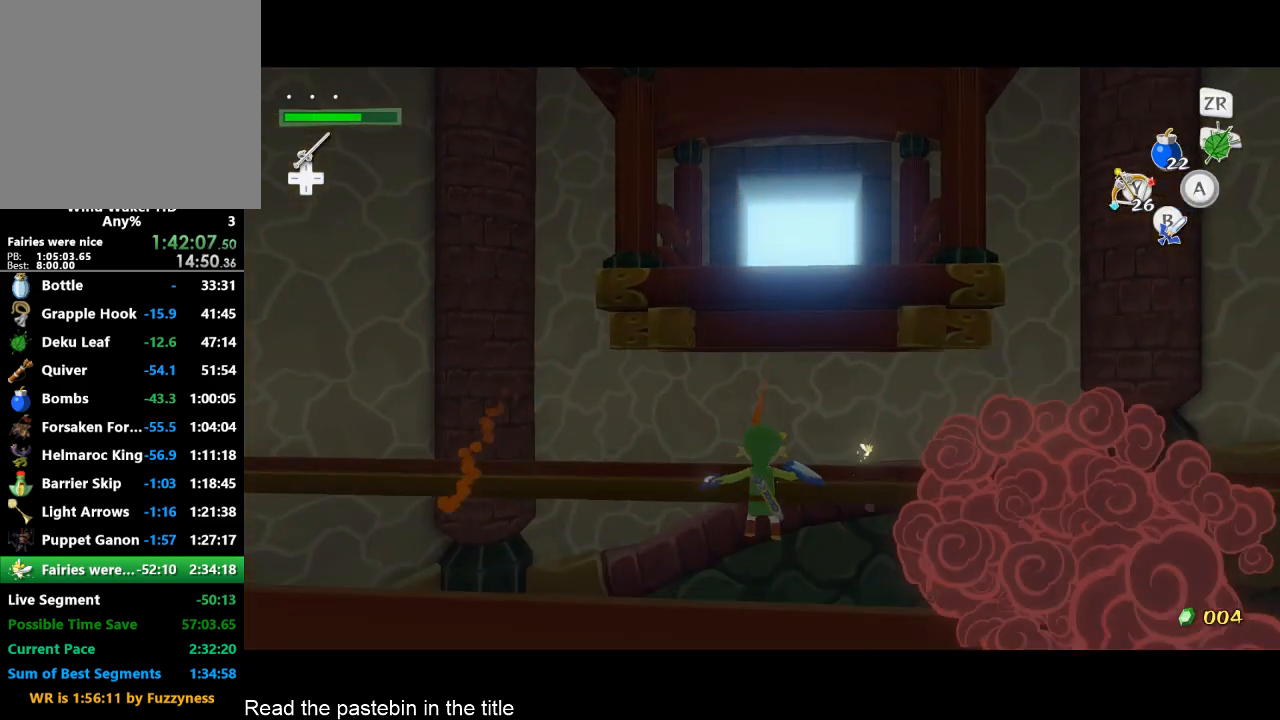
{"buttons": ["B"], "left_stick": "center", "right_stick": "center", "button_events": [[200, "B", "down"], [267, "B", "up"], [433, "B", "down"]]}
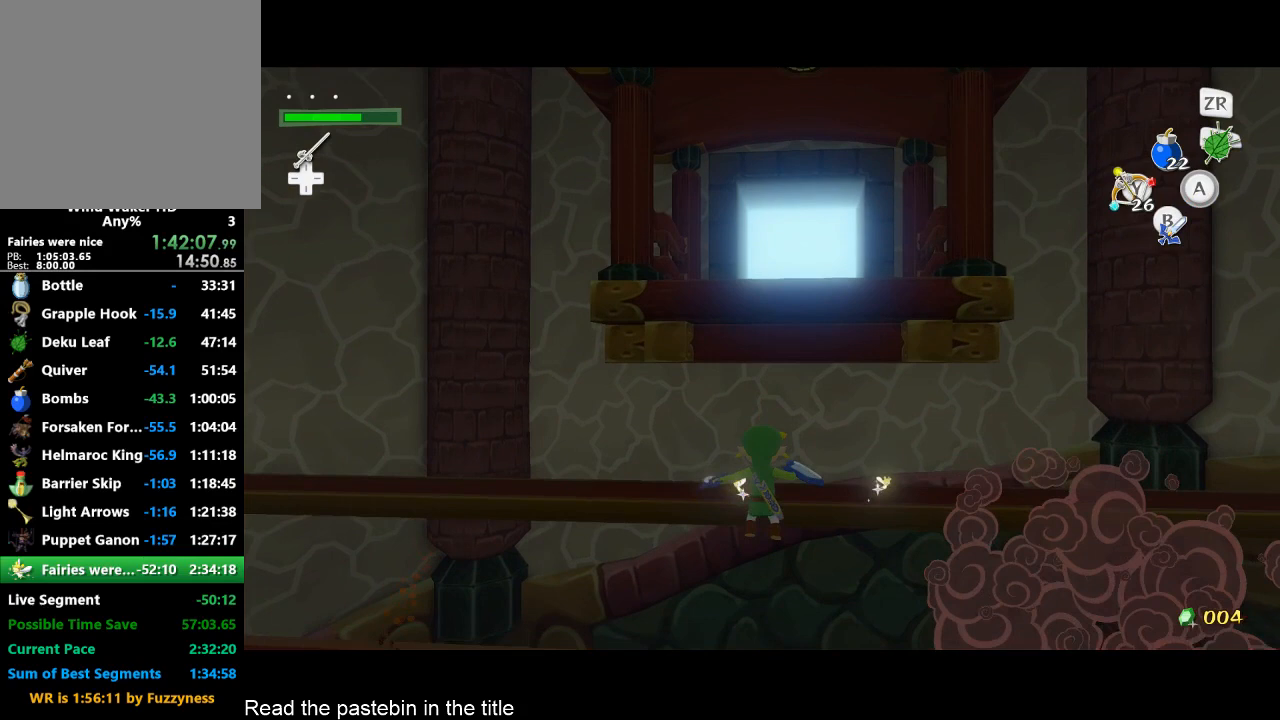
{"buttons": ["B"], "left_stick": "center", "right_stick": "center", "button_events": [[167, "B", "up"], [433, "B", "down"]]}